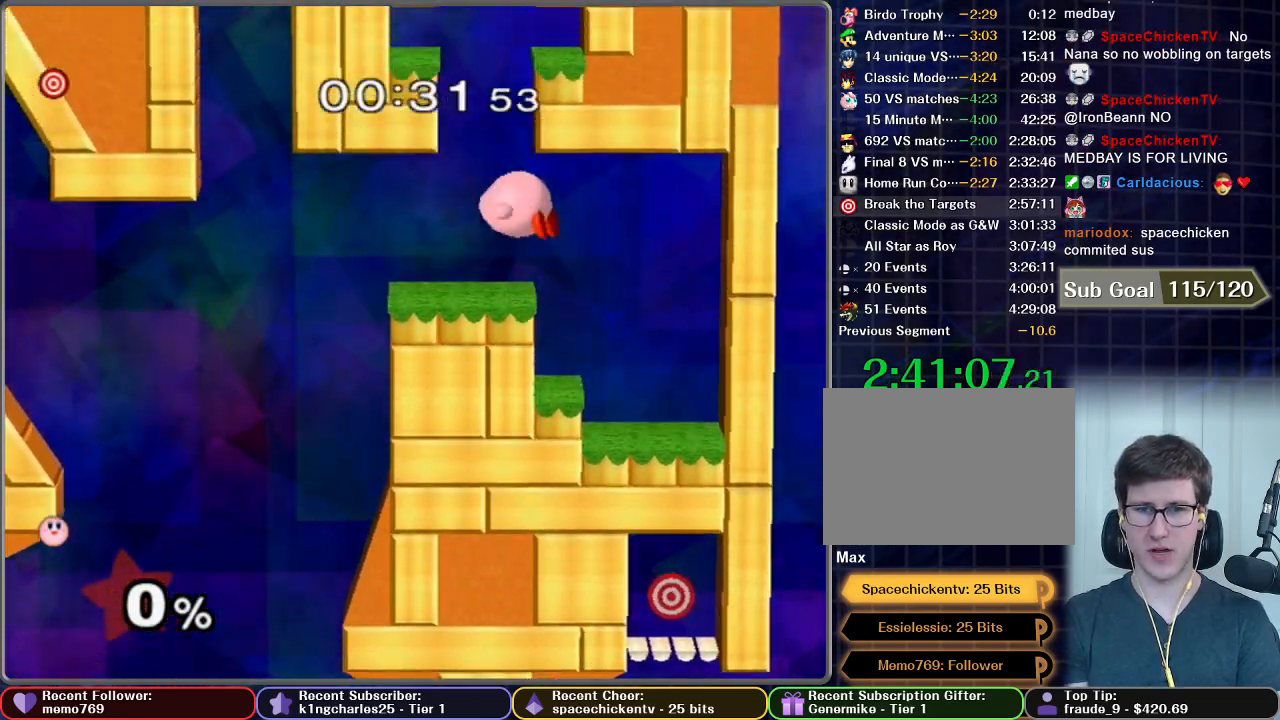
Gameplay with a controller (Nintendo layout); each line is a JSON object with the inputs held at the frame after it. "events" lists button and stick changes between this image and that frame as [ms after this image, input, new state], when the widget could be followed in between. Not read: L3 R3.
{"buttons": [], "left_stick": "left", "right_stick": "center", "events": [[100, "X", "up"]]}
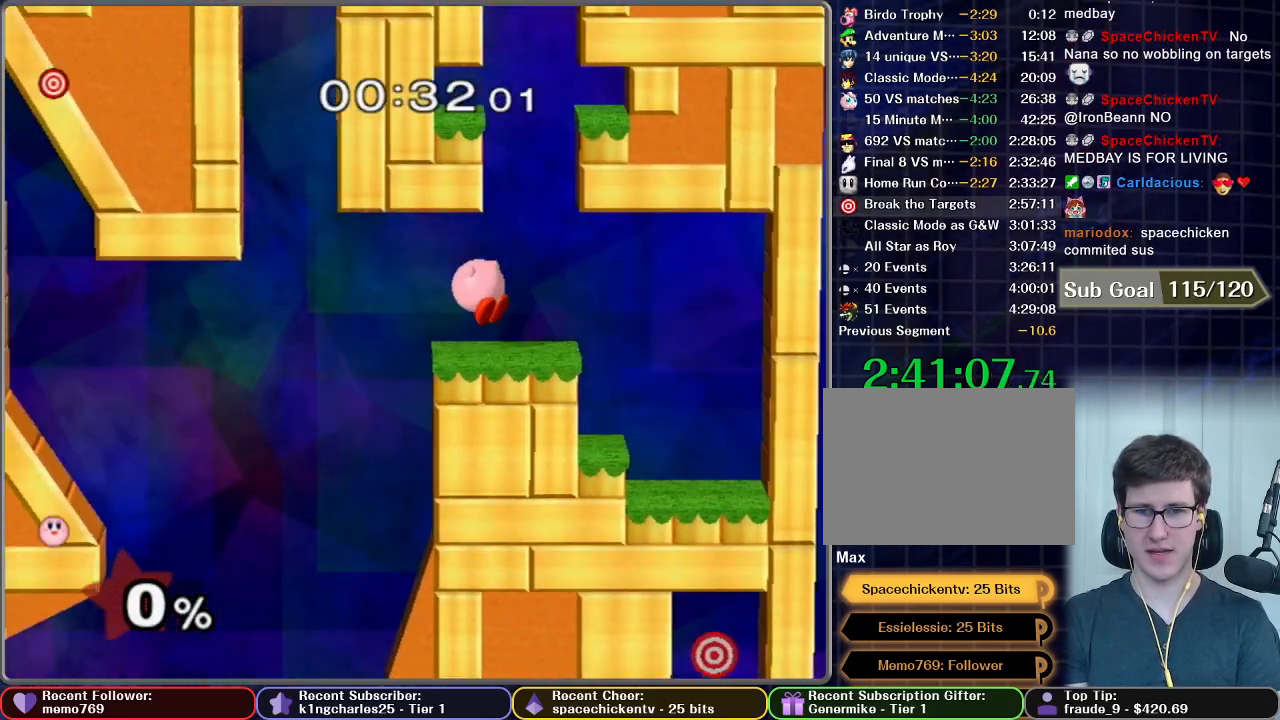
{"buttons": [], "left_stick": "left", "right_stick": "center", "events": []}
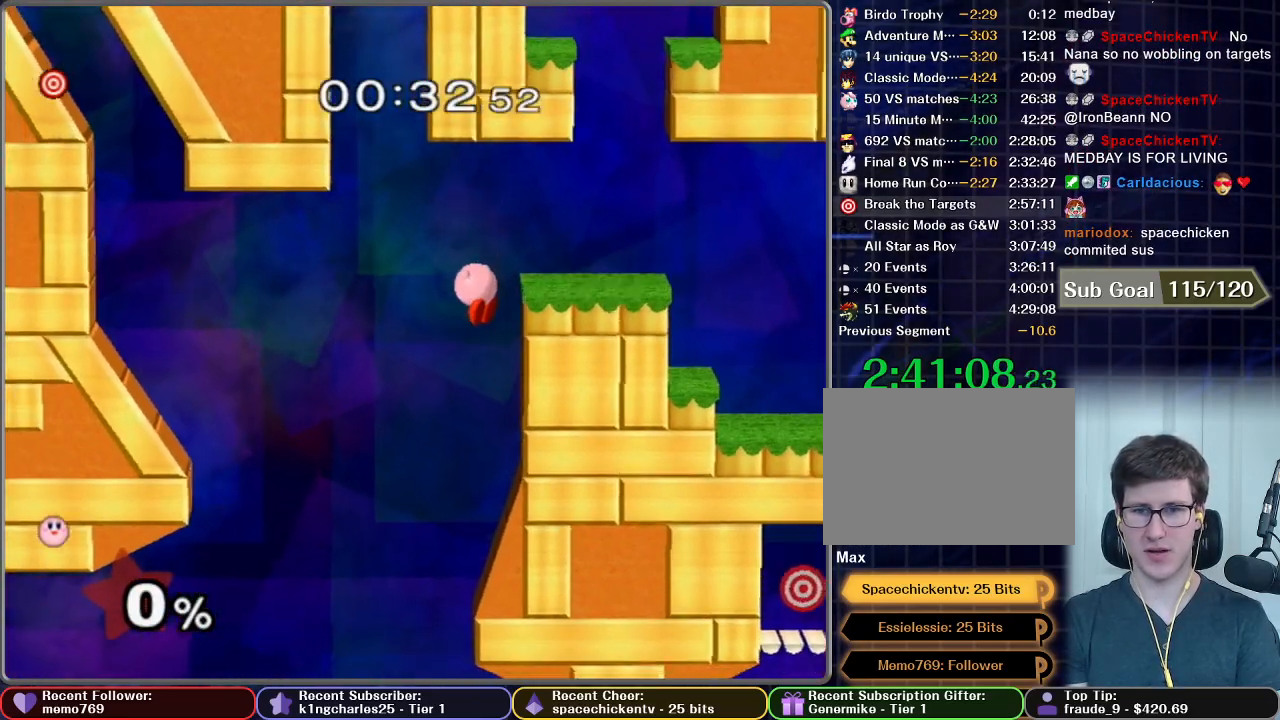
{"buttons": [], "left_stick": "center", "right_stick": "center", "events": [[33, "left_stick", "center"], [100, "left_stick", "right"], [434, "left_stick", "center"]]}
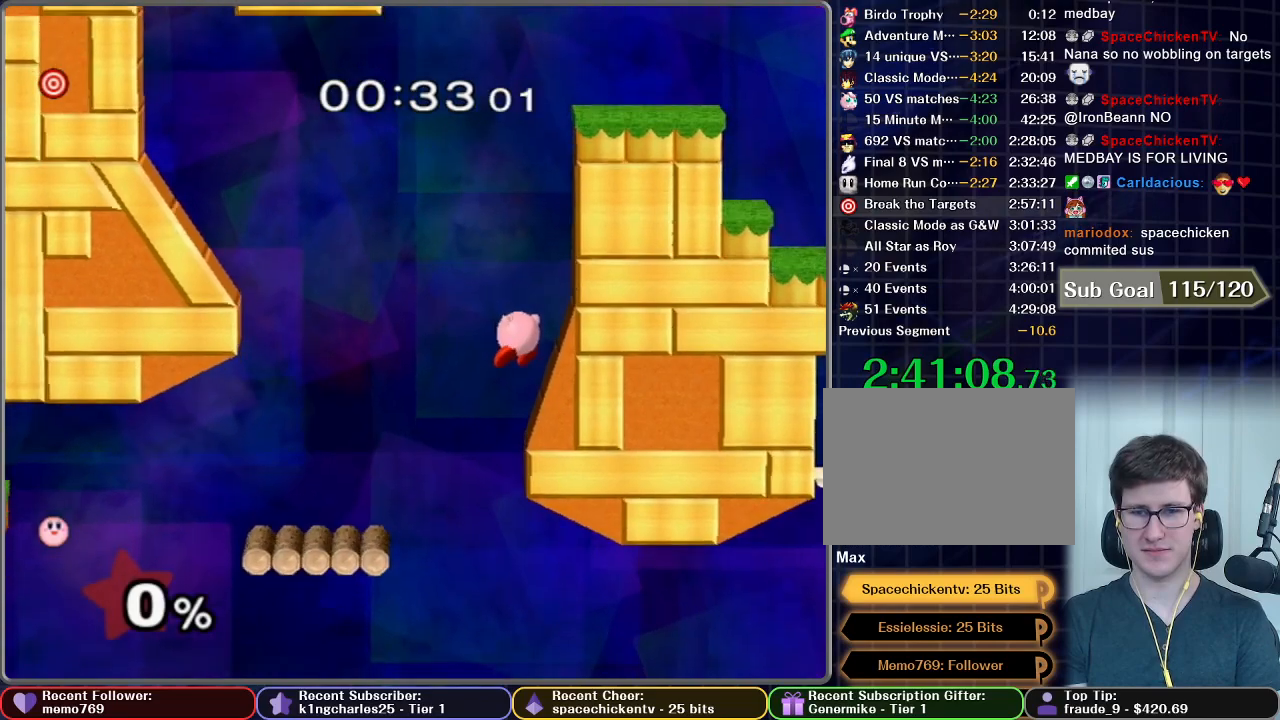
{"buttons": [], "left_stick": "right", "right_stick": "center", "events": [[67, "left_stick", "right"]]}
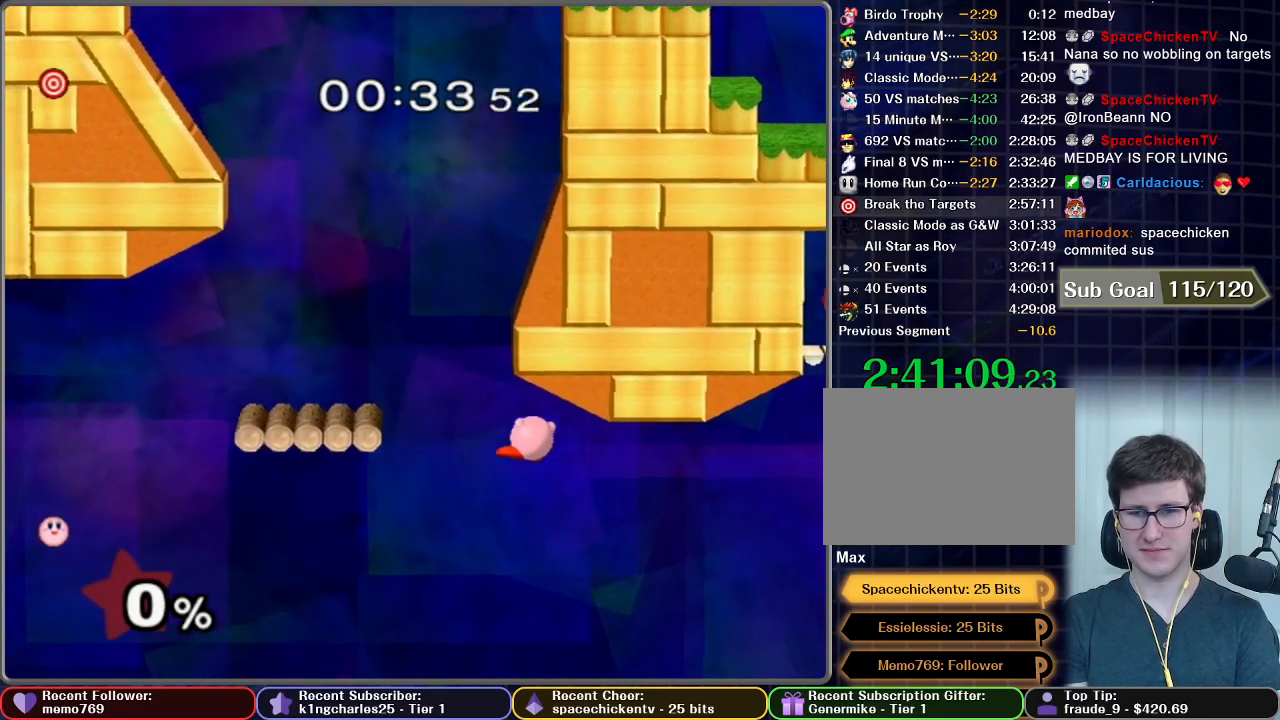
{"buttons": [], "left_stick": "right", "right_stick": "center", "events": [[300, "X", "down"], [384, "X", "up"]]}
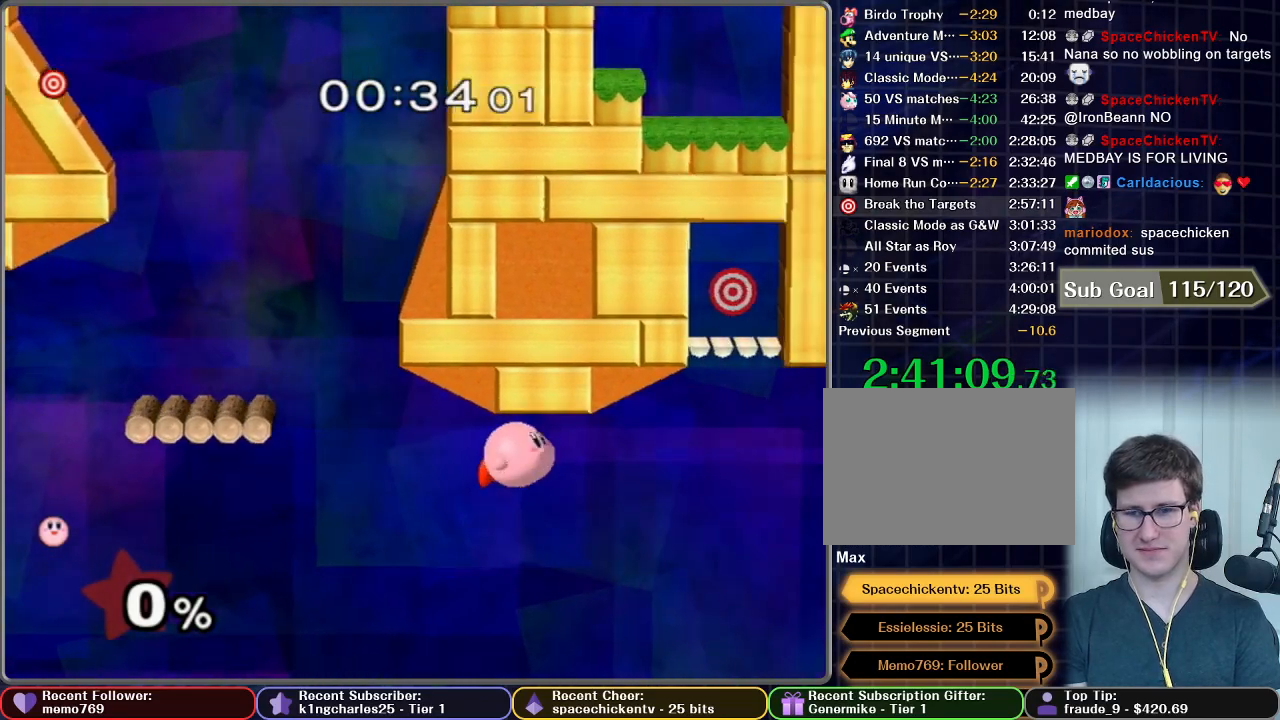
{"buttons": ["X"], "left_stick": "right", "right_stick": "center", "events": [[484, "X", "down"]]}
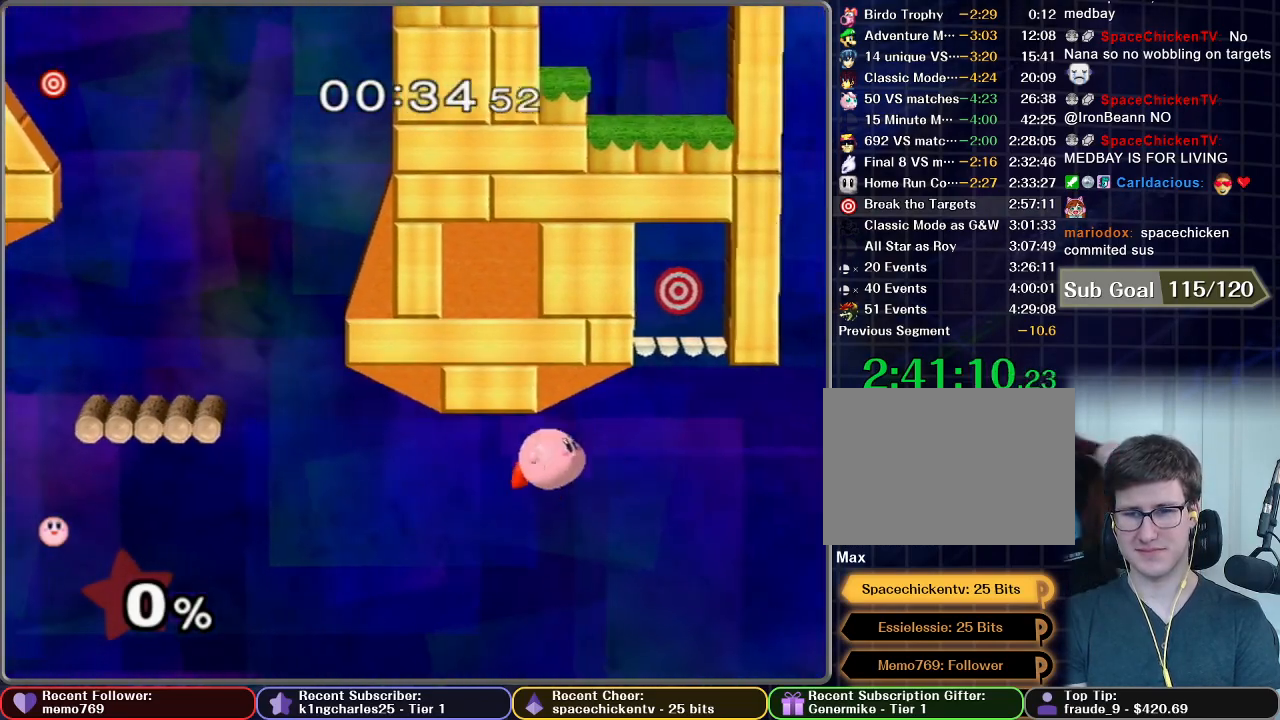
{"buttons": ["X"], "left_stick": "right", "right_stick": "center", "events": [[117, "X", "up"], [500, "X", "down"]]}
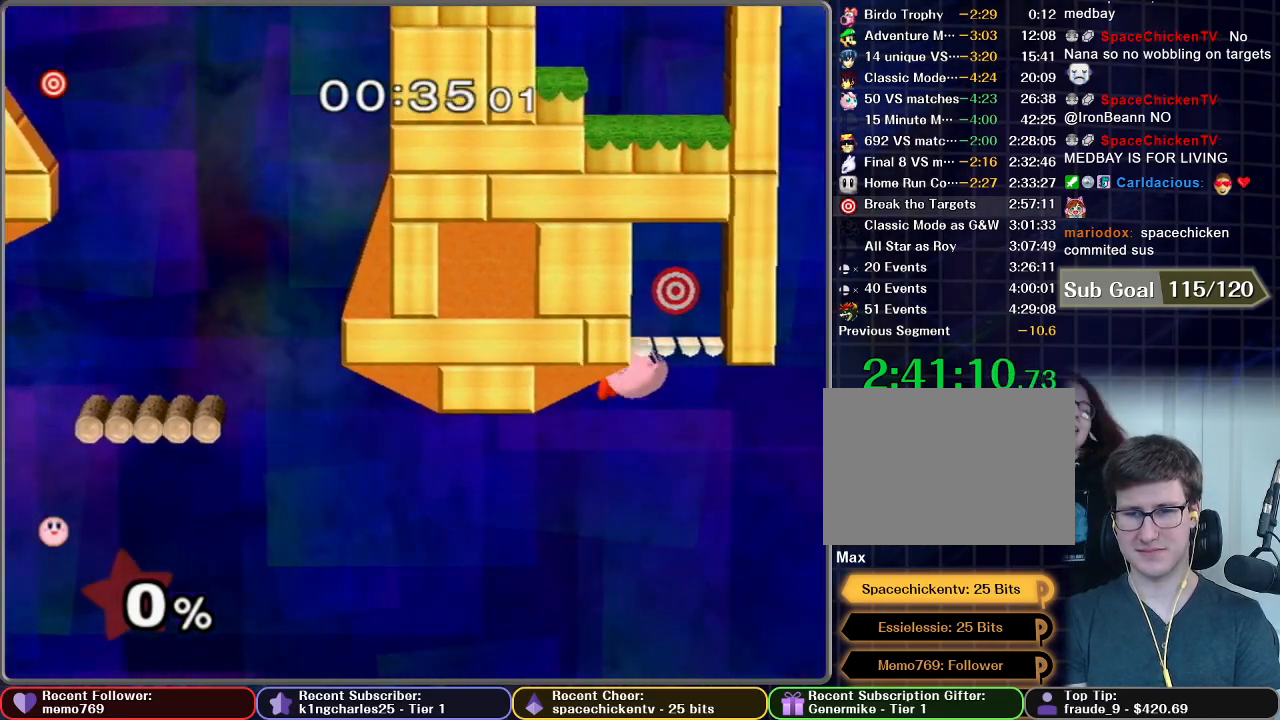
{"buttons": [], "left_stick": "center", "right_stick": "center", "events": [[117, "left_stick", "up"], [184, "X", "up"], [301, "left_stick", "center"], [401, "X", "down"], [484, "X", "up"]]}
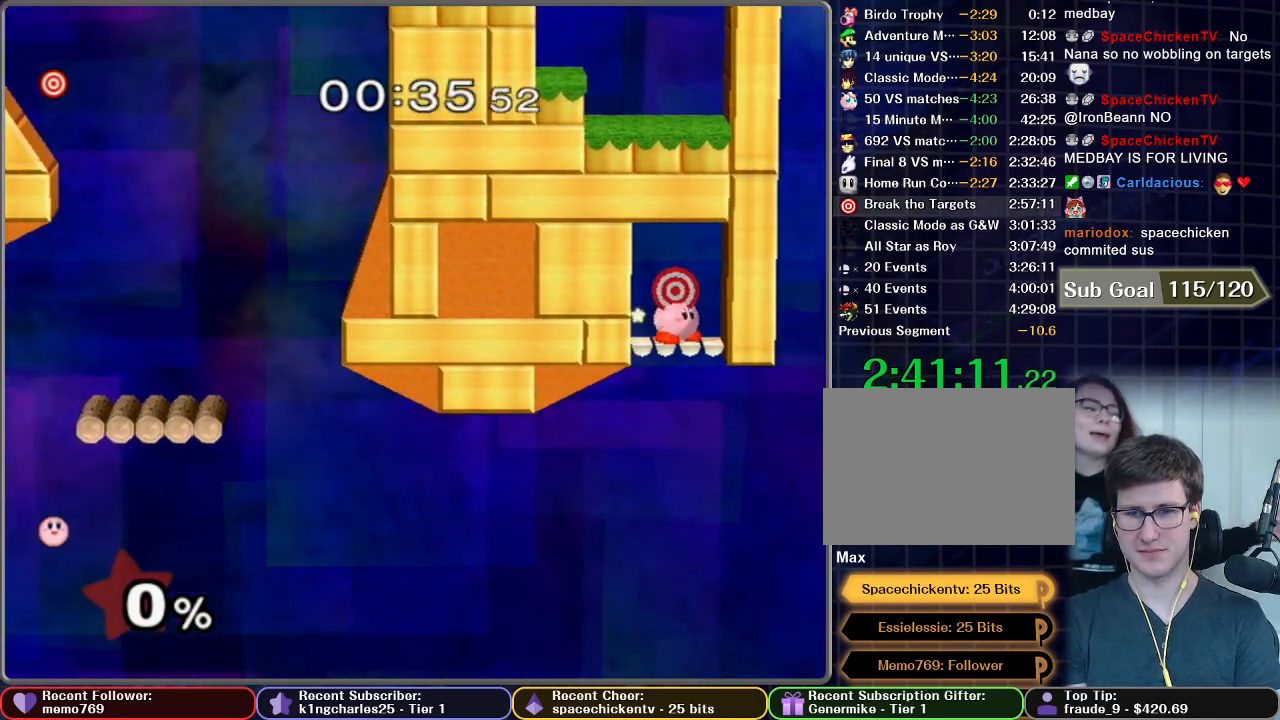
{"buttons": [], "left_stick": "center", "right_stick": "center", "events": [[100, "A", "down"], [417, "A", "up"]]}
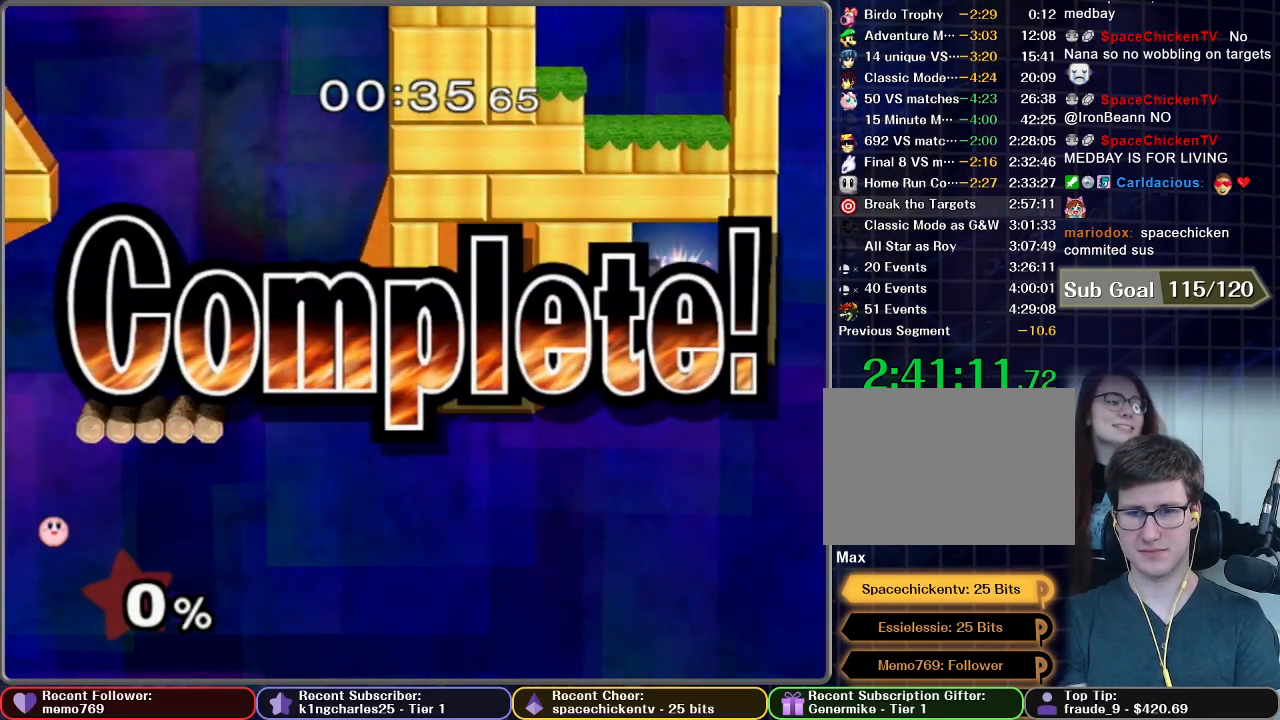
{"buttons": [], "left_stick": "center", "right_stick": "center", "events": [[417, "A", "down"], [434, "A", "up"]]}
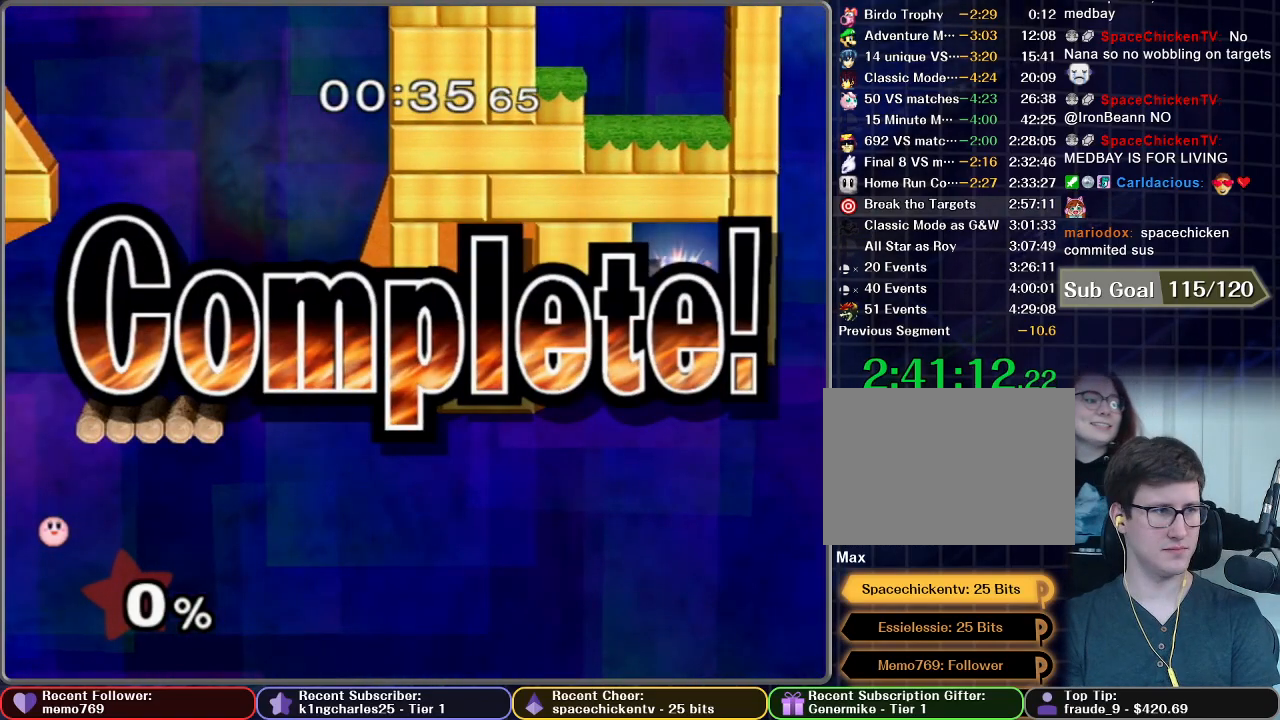
{"buttons": [], "left_stick": "center", "right_stick": "center", "events": [[167, "A", "down"], [417, "A", "up"]]}
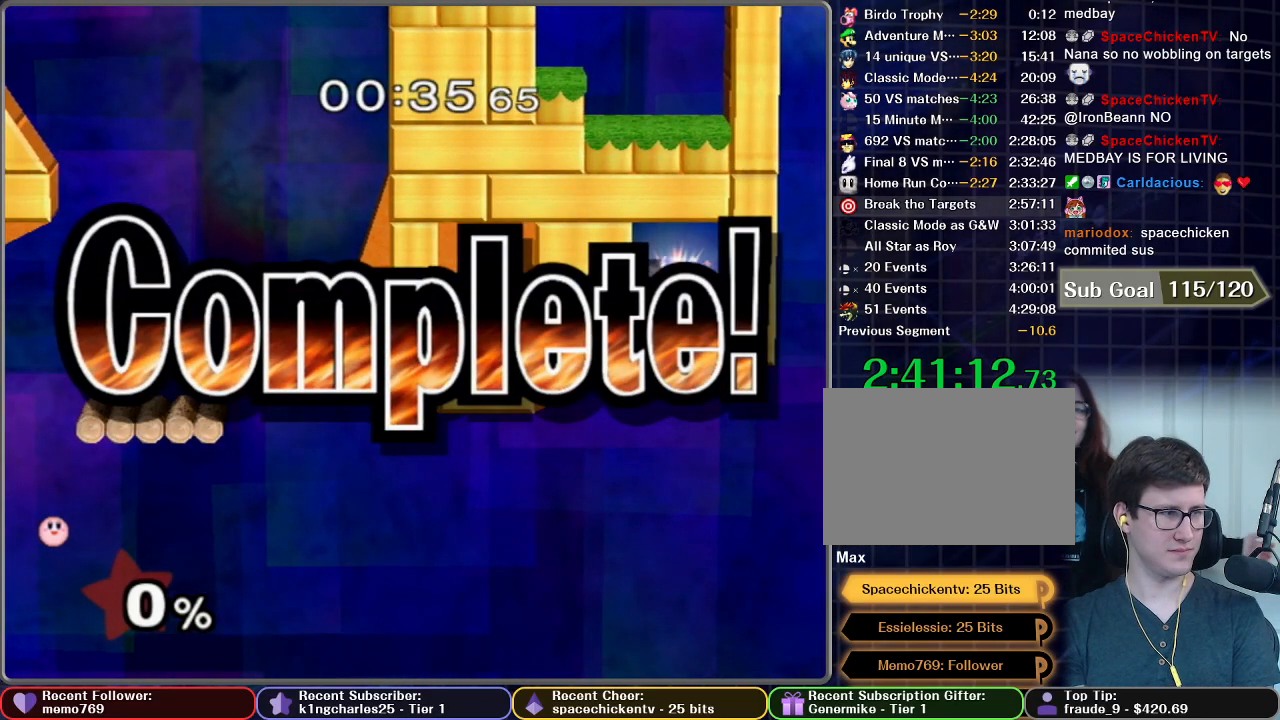
{"buttons": [], "left_stick": "center", "right_stick": "center", "events": []}
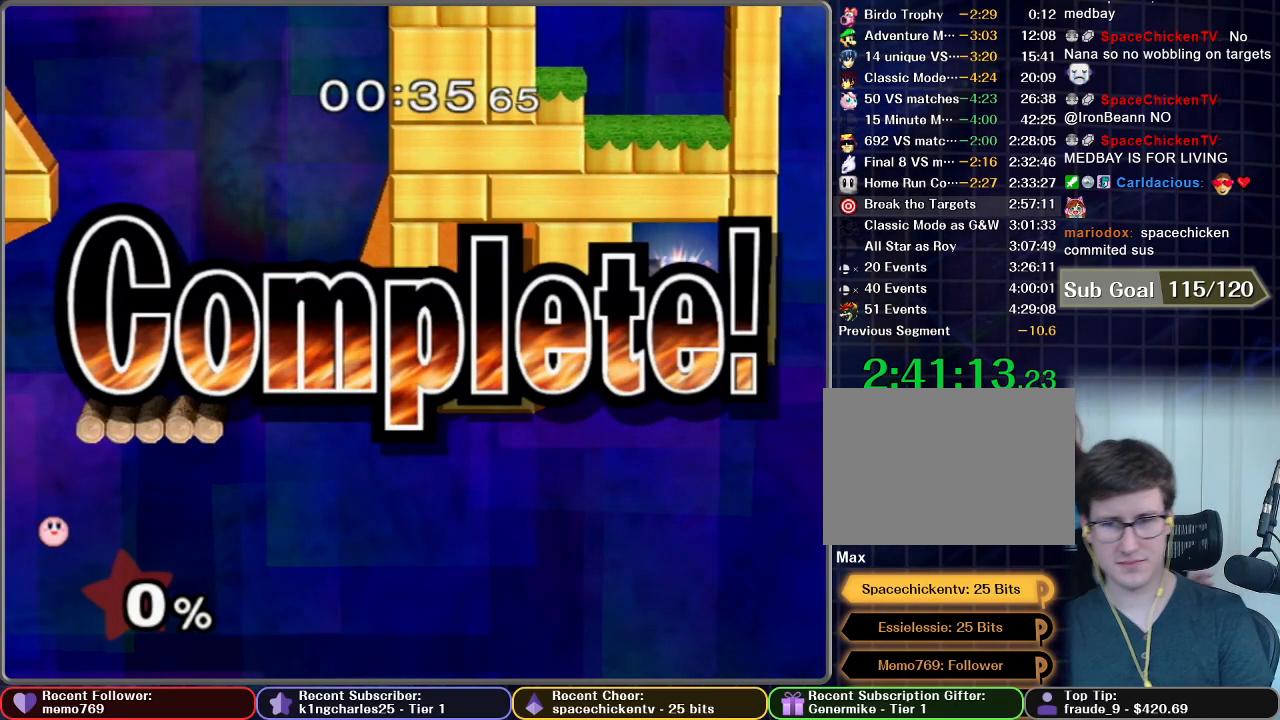
{"buttons": [], "left_stick": "center", "right_stick": "center", "events": []}
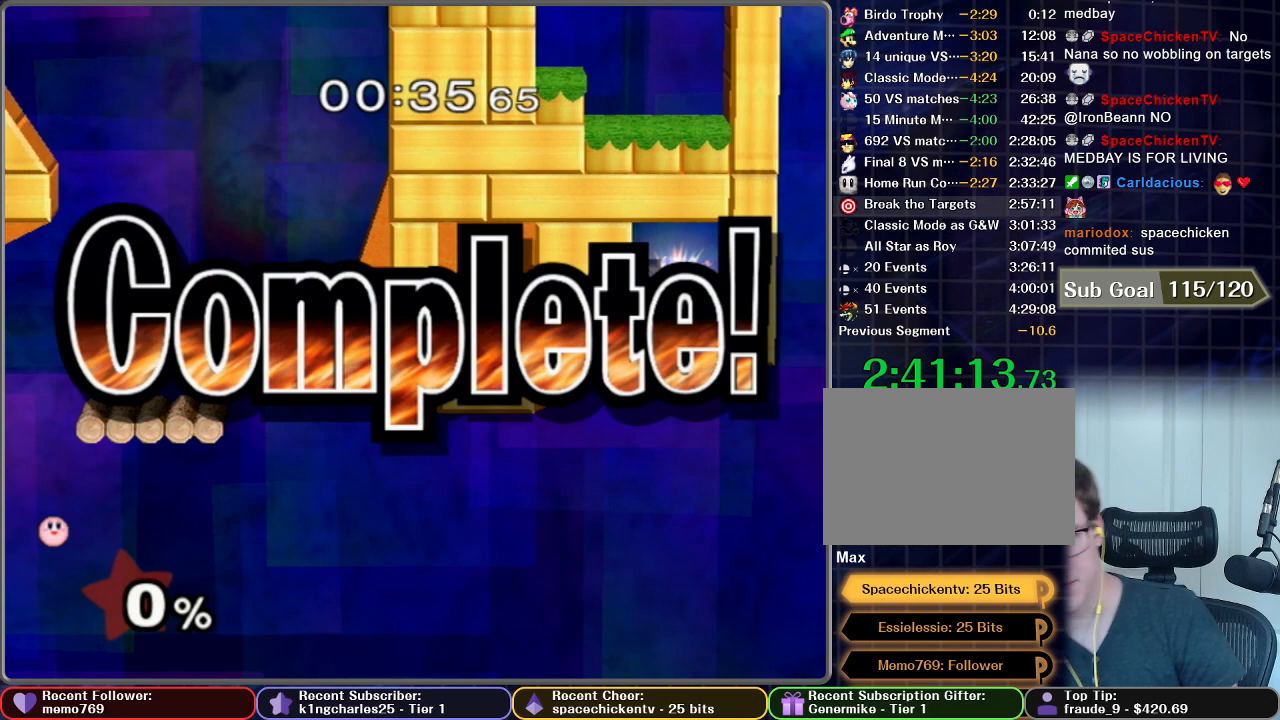
{"buttons": [], "left_stick": "center", "right_stick": "center", "events": []}
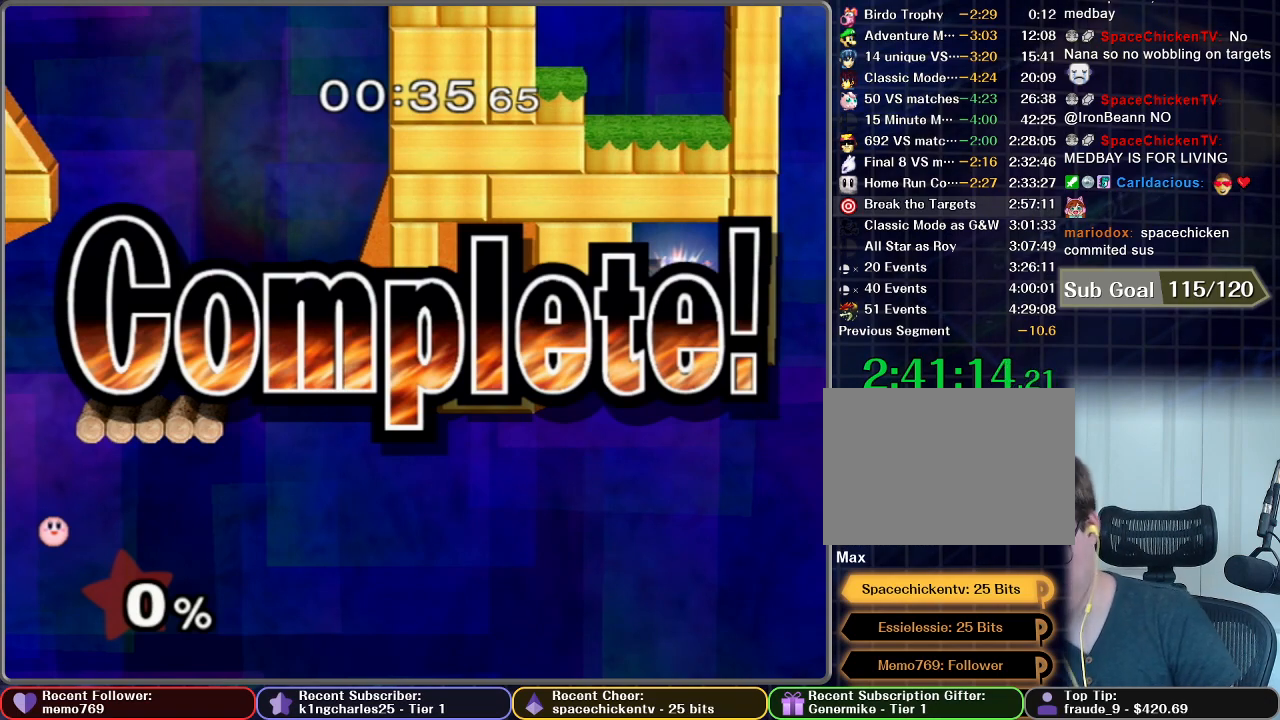
{"buttons": [], "left_stick": "center", "right_stick": "center", "events": []}